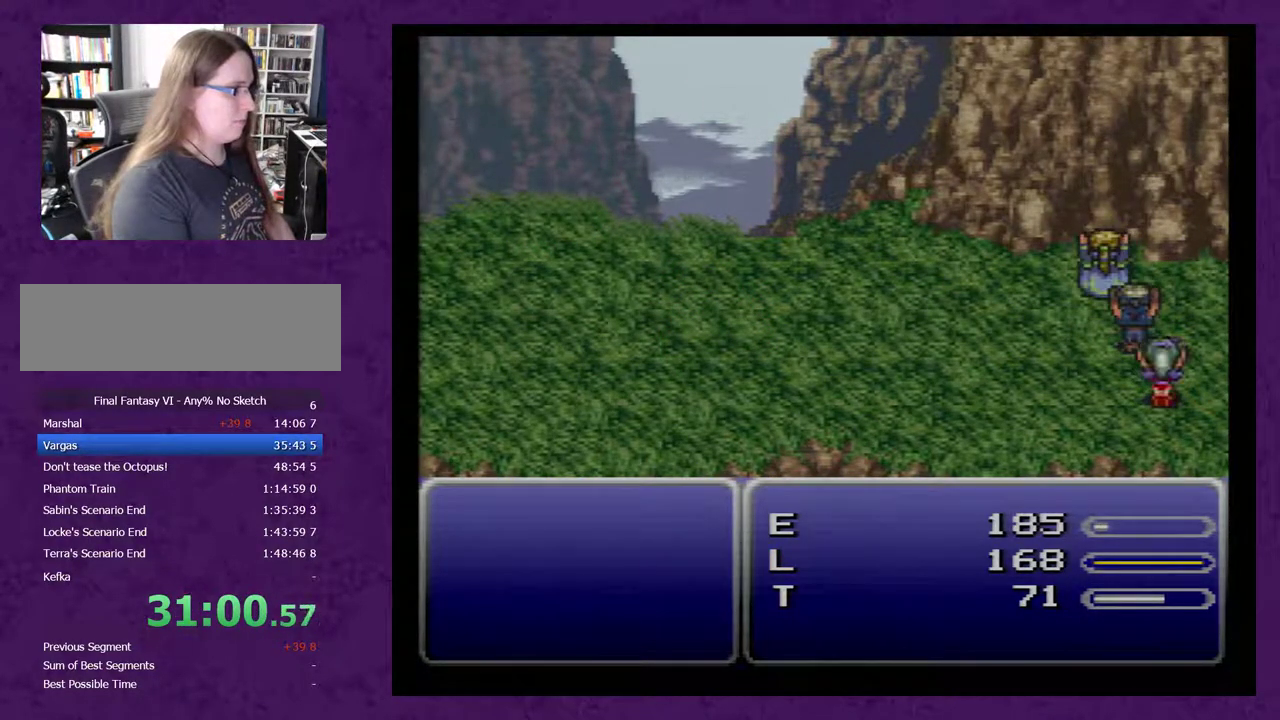
Gameplay with a controller (Nintendo layout); each line is a JSON object with the inputs held at the frame after it. "events" lists button and stick changes between this image and that frame as [ms after this image, input, new state], when the widget could be followed in between. Not read: L3 R3.
{"buttons": ["DPAD_RIGHT"], "events": []}
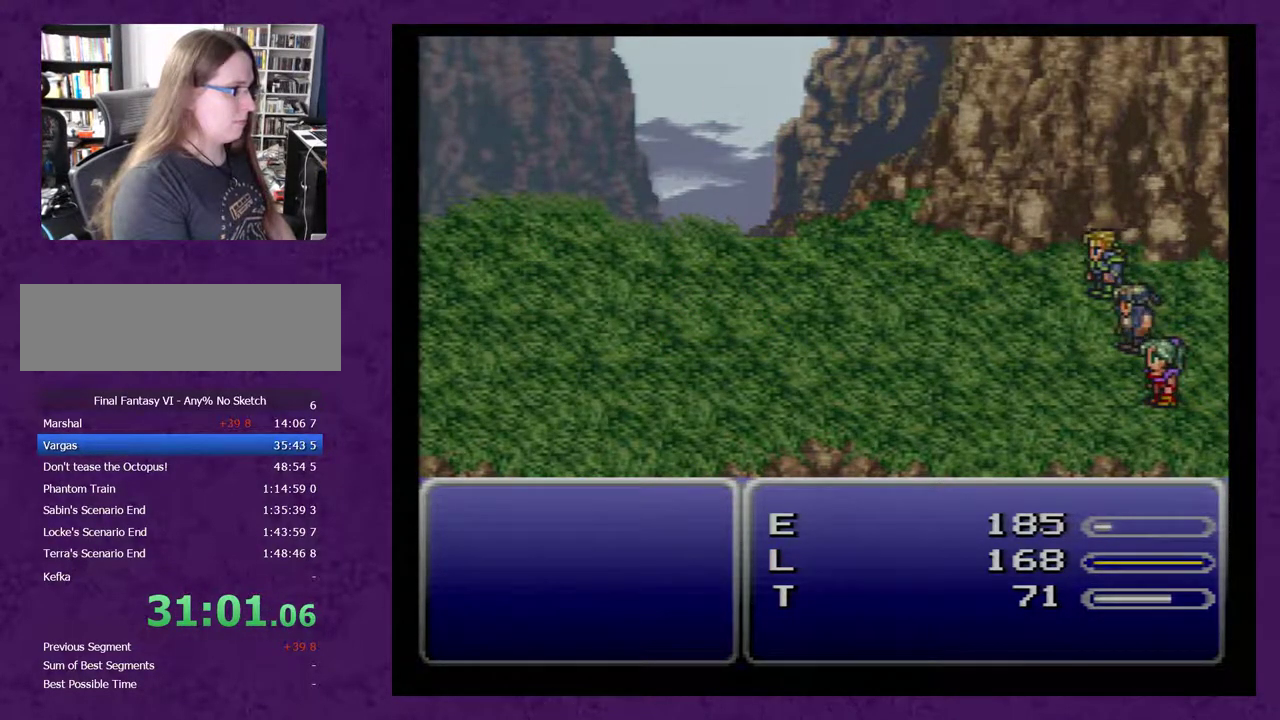
{"buttons": ["A", "DPAD_RIGHT"], "events": [[50, "A", "down"]]}
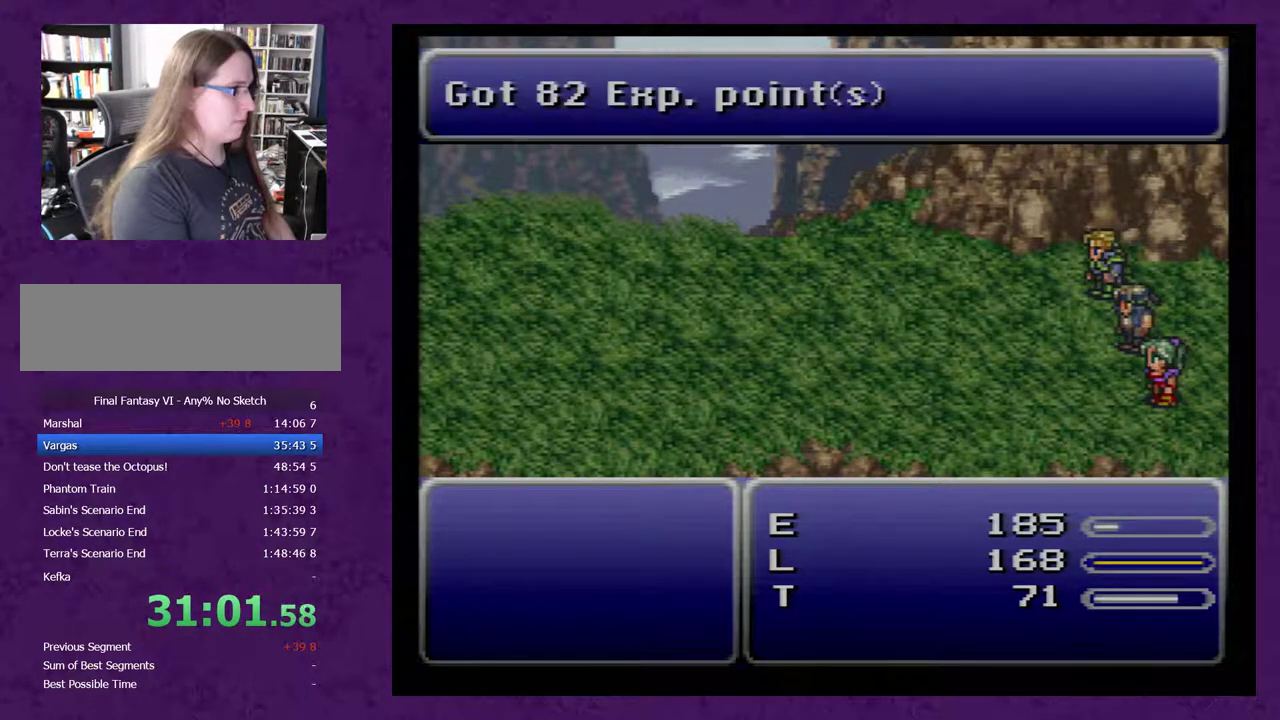
{"buttons": ["A", "DPAD_RIGHT"], "events": []}
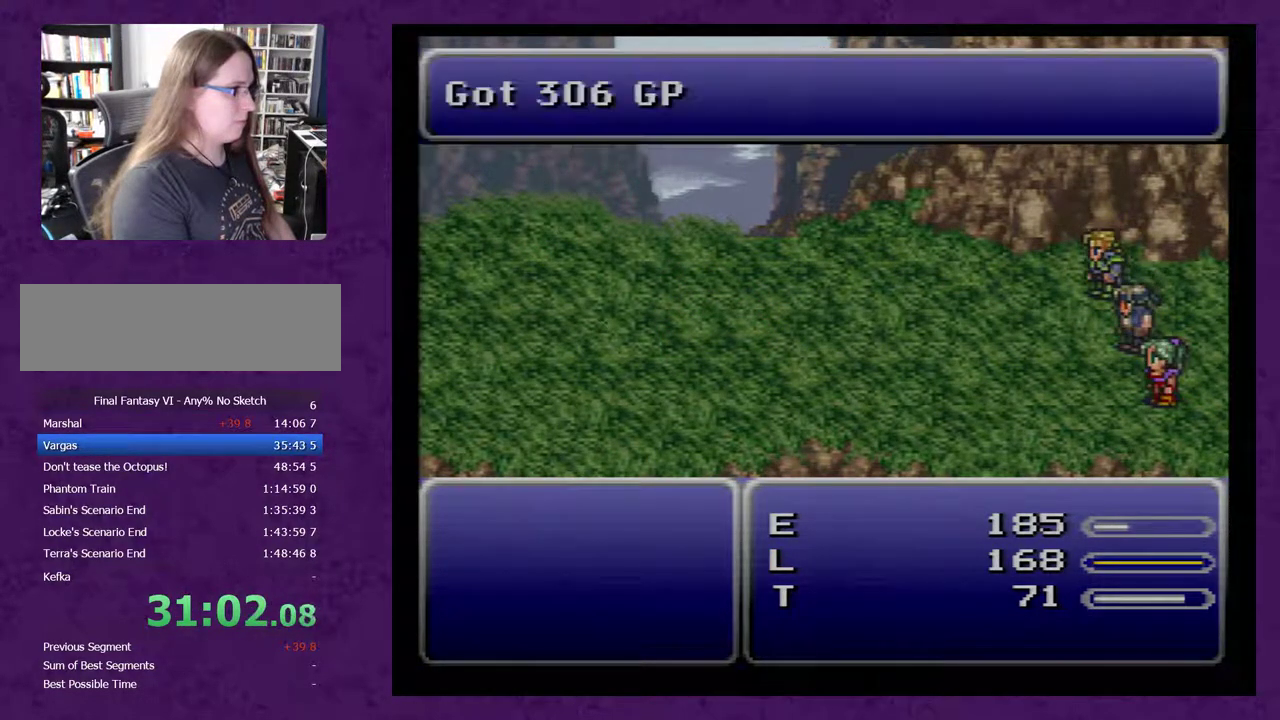
{"buttons": ["A", "DPAD_RIGHT"], "events": []}
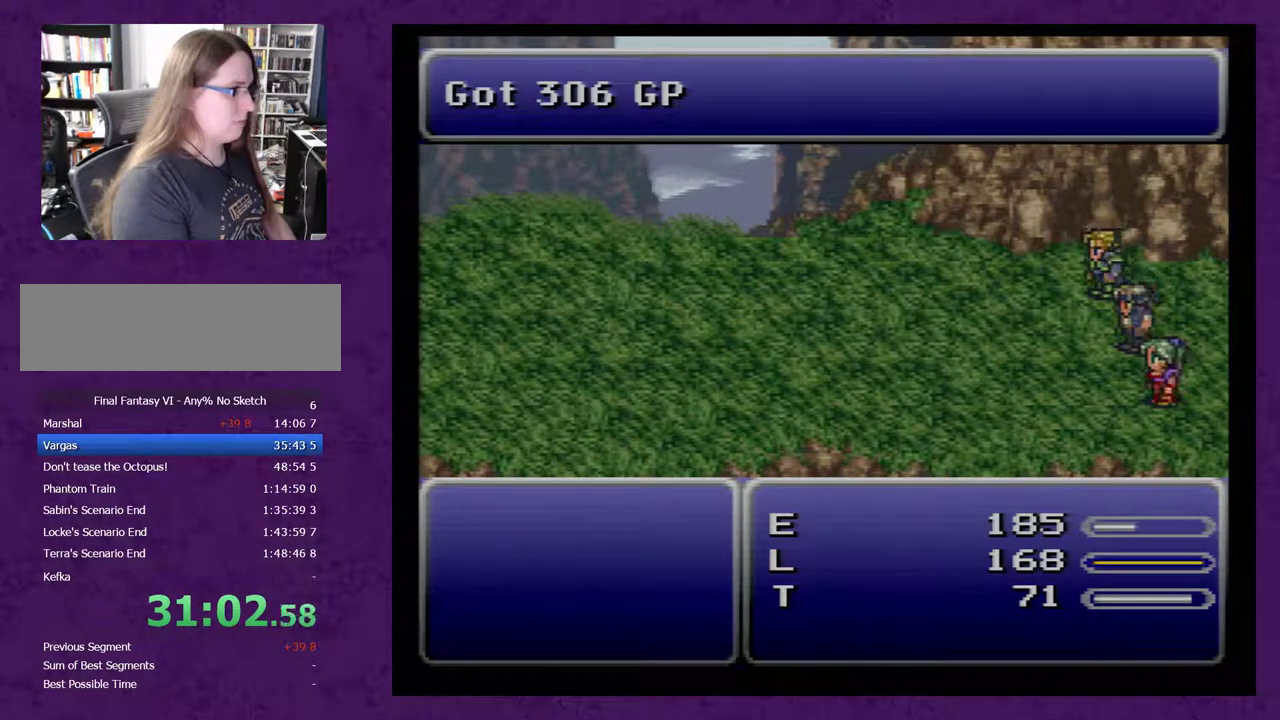
{"buttons": ["A", "DPAD_RIGHT"], "events": []}
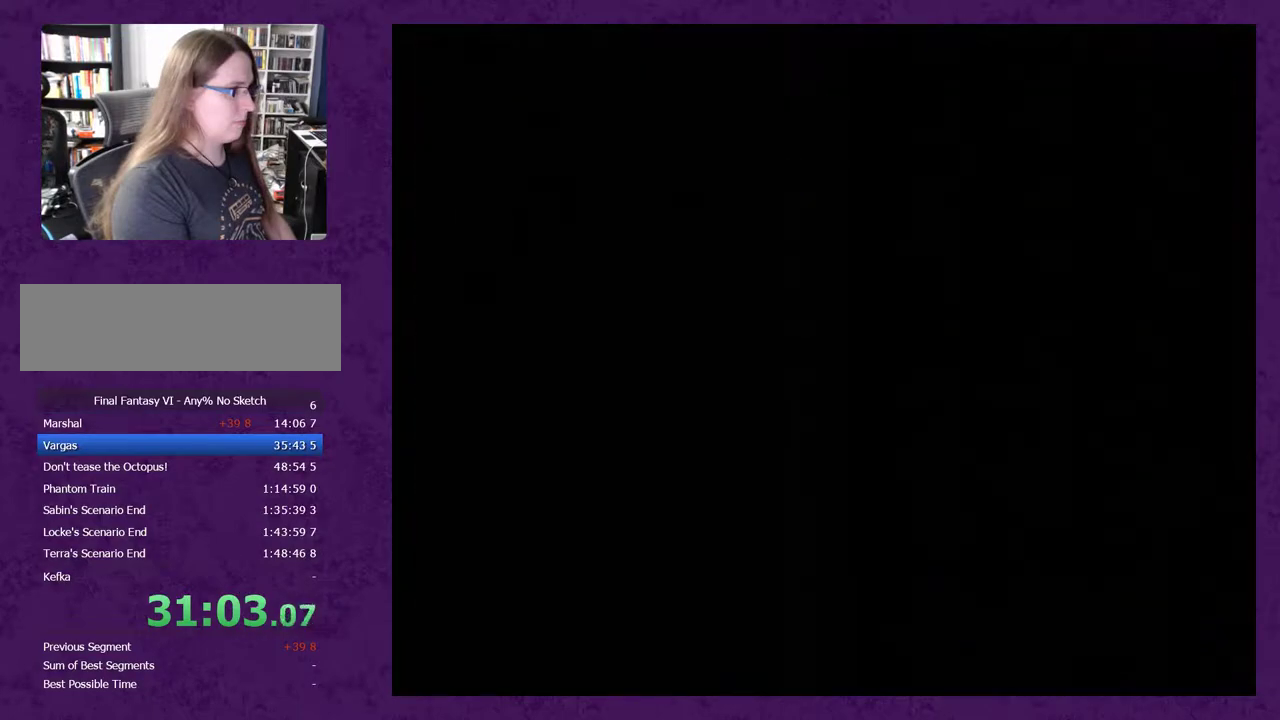
{"buttons": ["A", "DPAD_RIGHT"], "events": []}
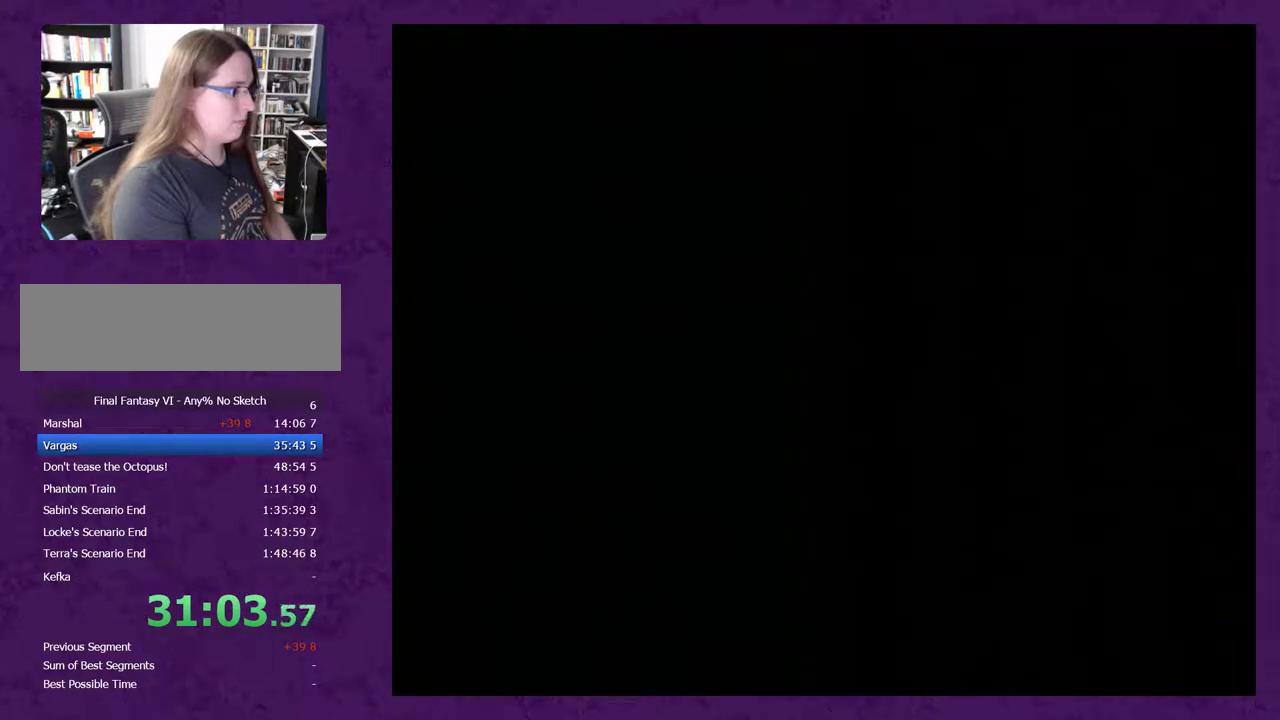
{"buttons": ["DPAD_RIGHT"], "events": [[283, "A", "up"]]}
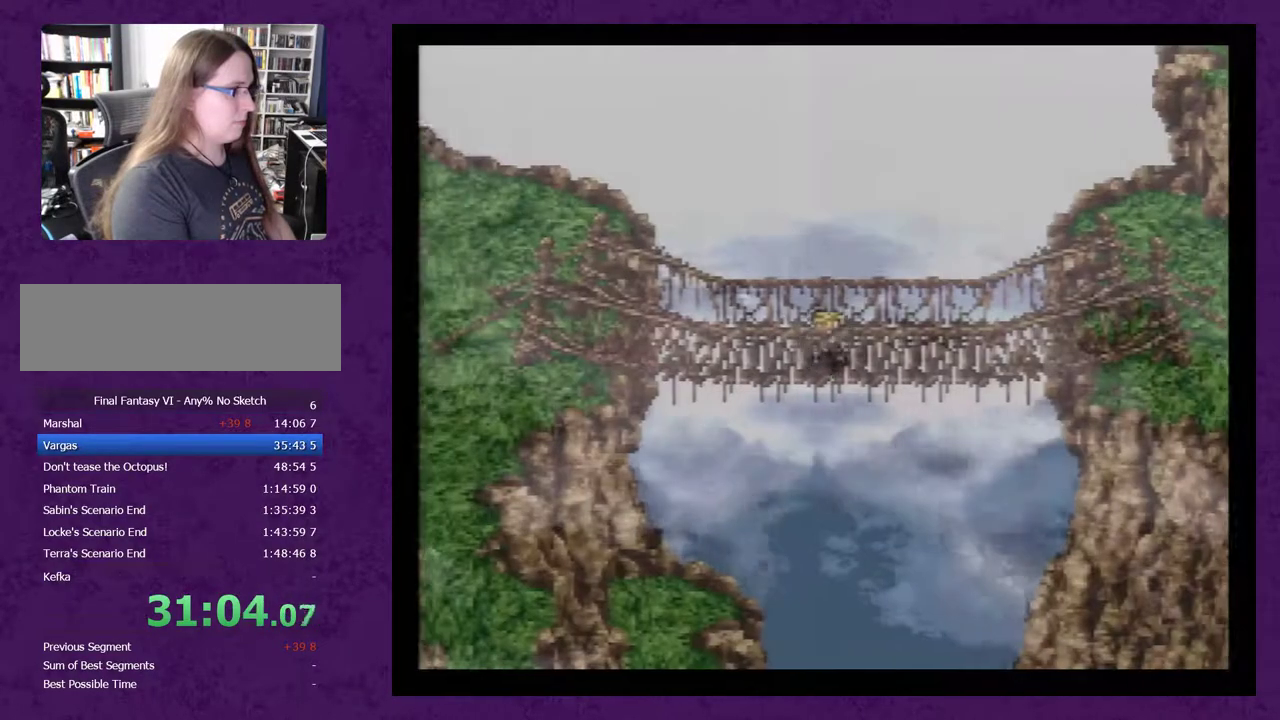
{"buttons": ["DPAD_RIGHT"], "events": []}
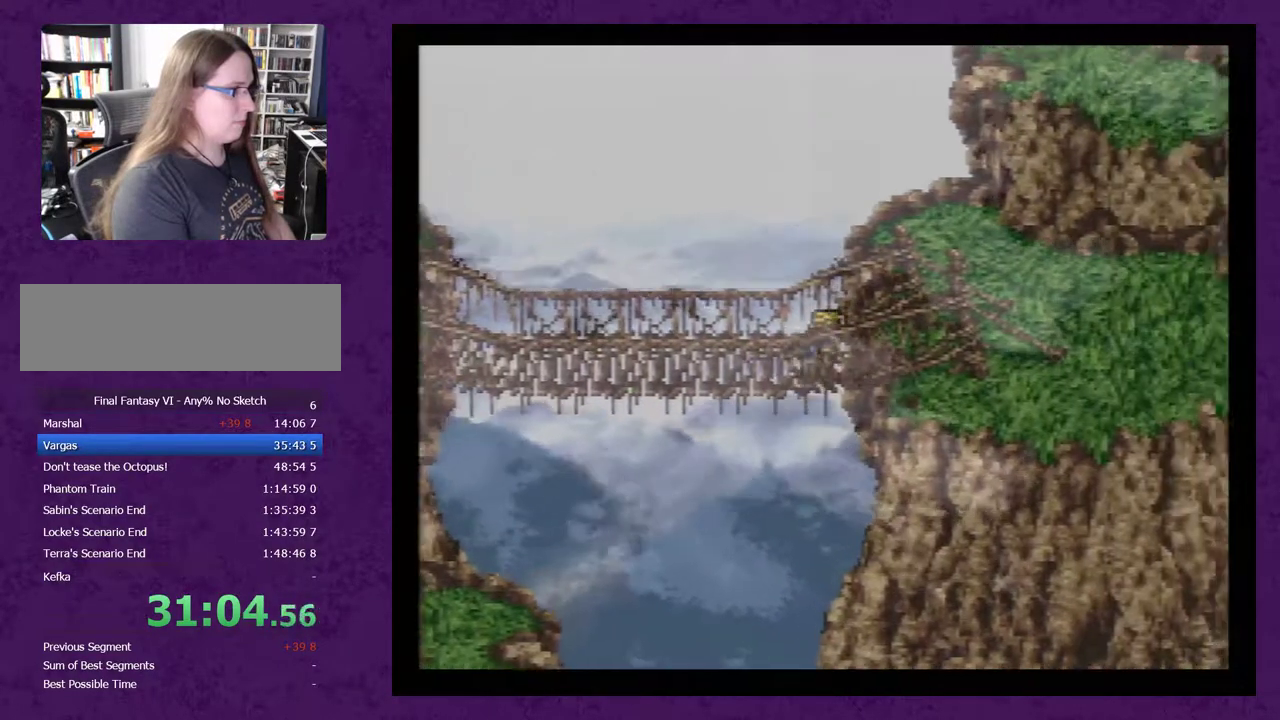
{"buttons": ["DPAD_RIGHT"], "events": []}
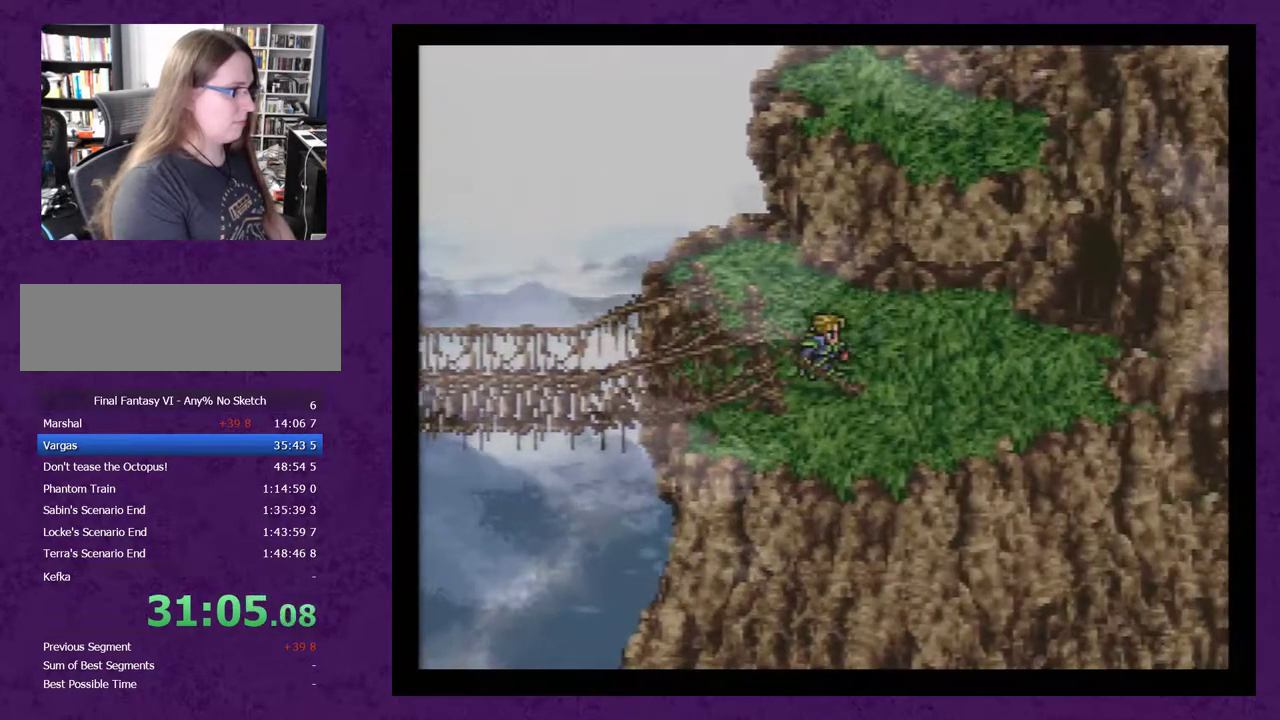
{"buttons": ["DPAD_RIGHT"], "events": []}
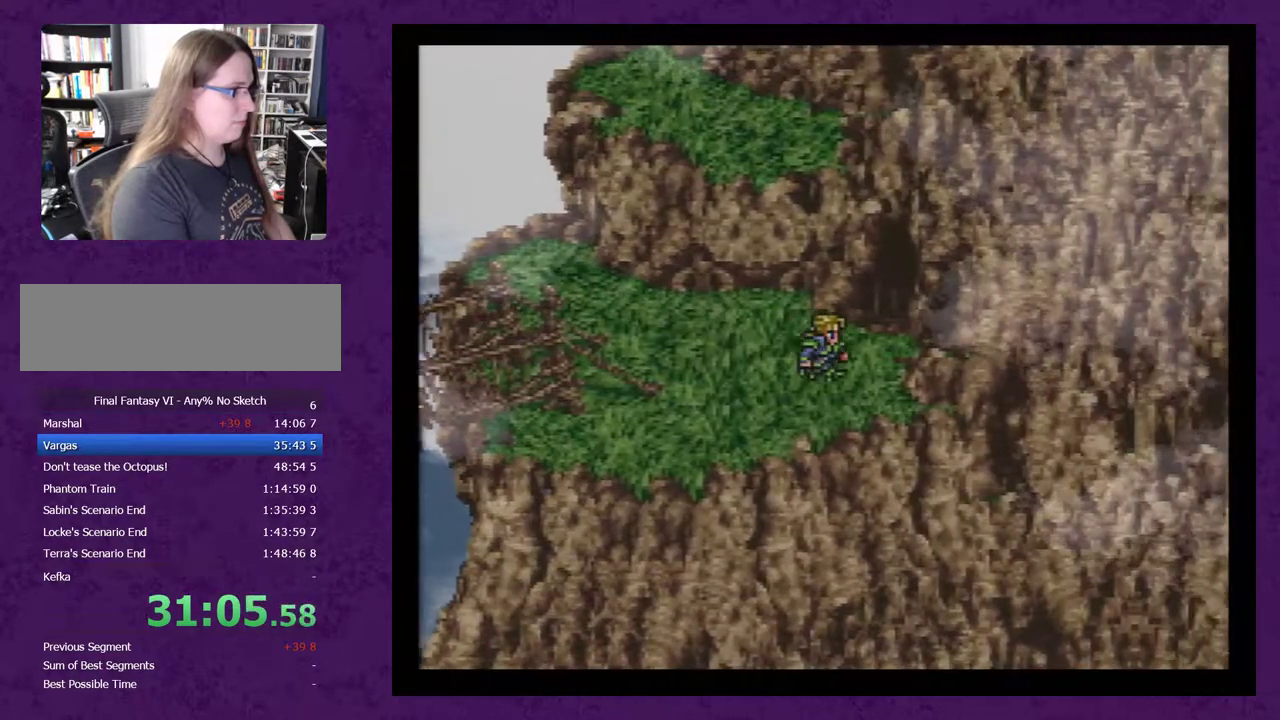
{"buttons": [], "events": [[50, "DPAD_RIGHT", "up"], [50, "DPAD_UP", "down"], [333, "DPAD_UP", "up"]]}
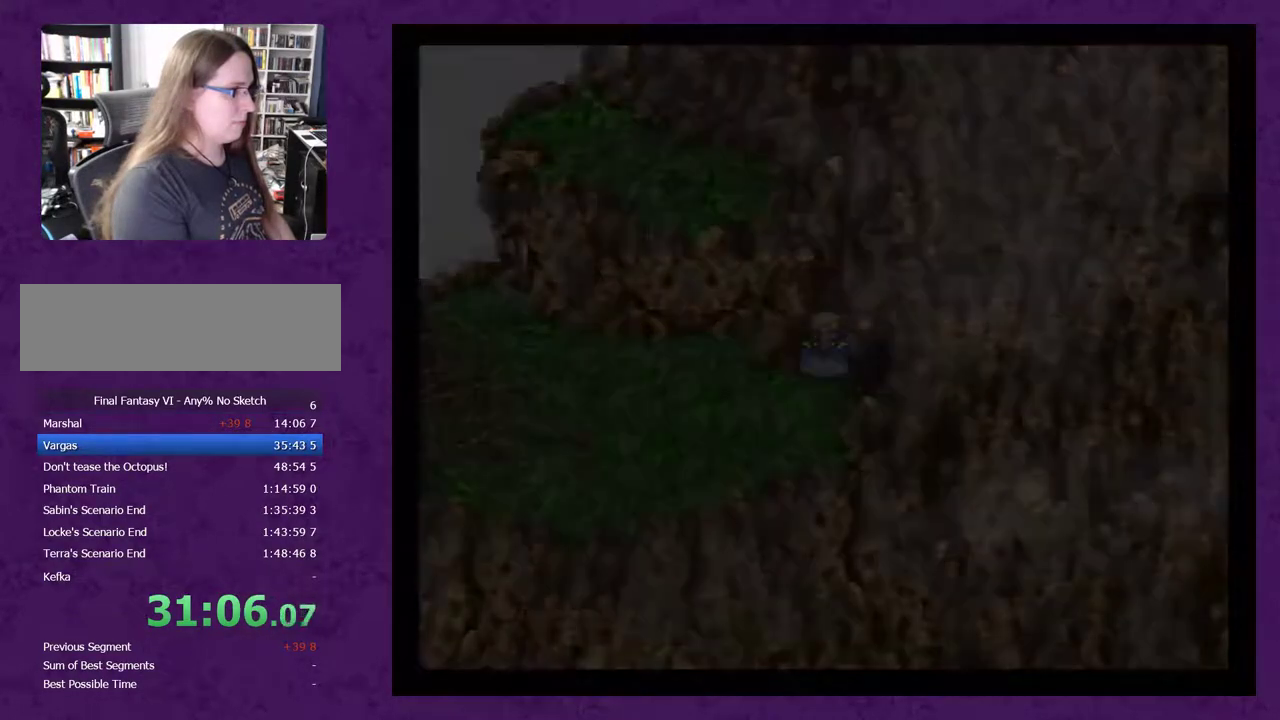
{"buttons": [], "events": []}
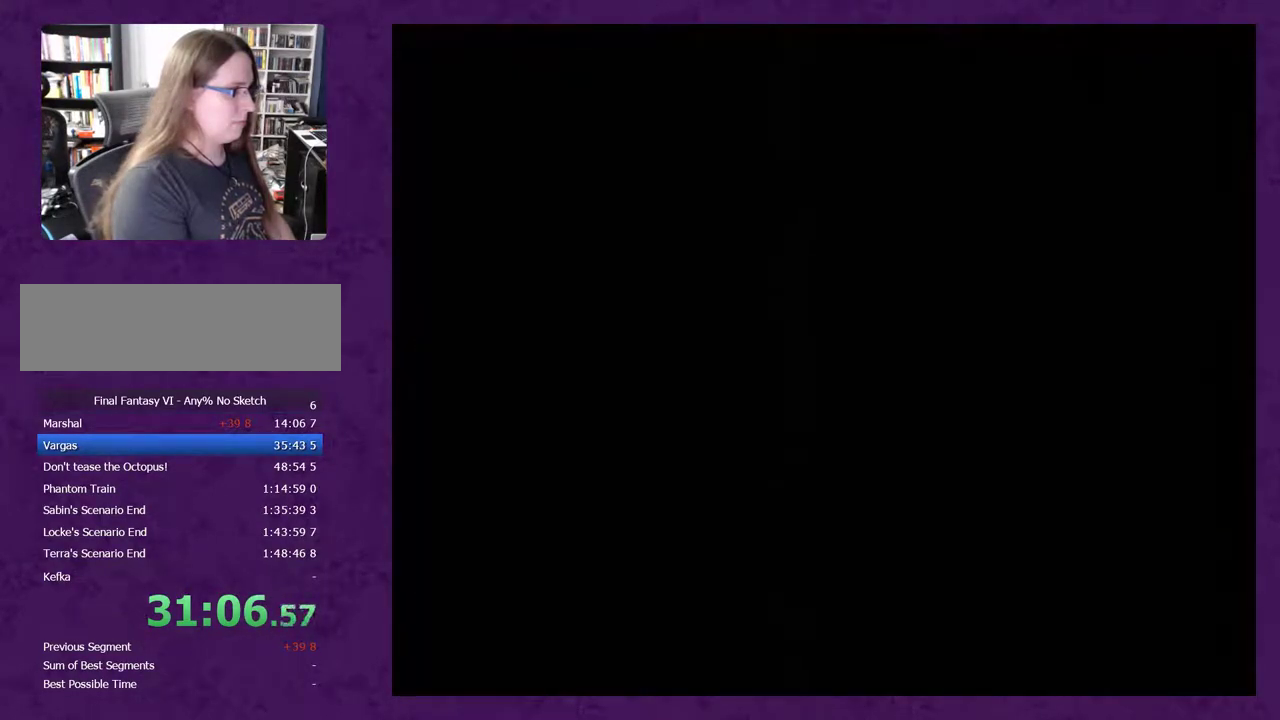
{"buttons": ["DPAD_RIGHT"], "events": [[467, "DPAD_RIGHT", "down"]]}
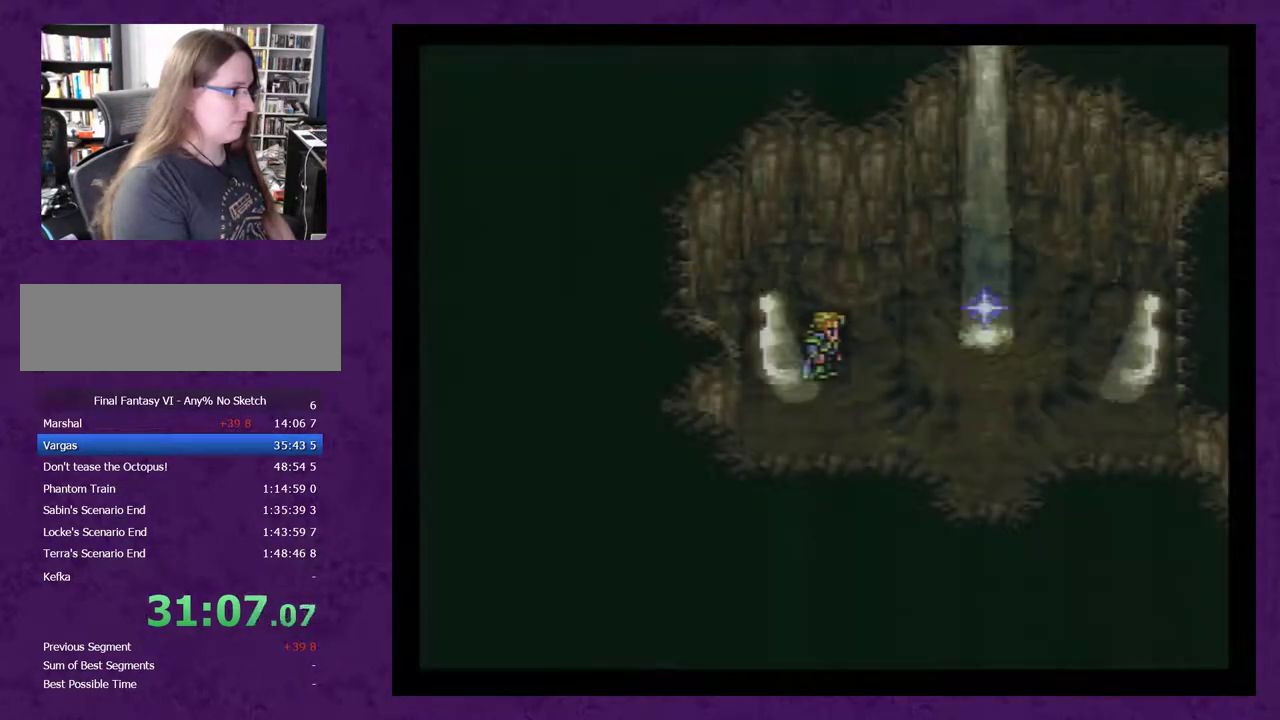
{"buttons": [], "events": [[250, "DPAD_RIGHT", "up"], [350, "DPAD_DOWN", "down"], [467, "DPAD_DOWN", "up"]]}
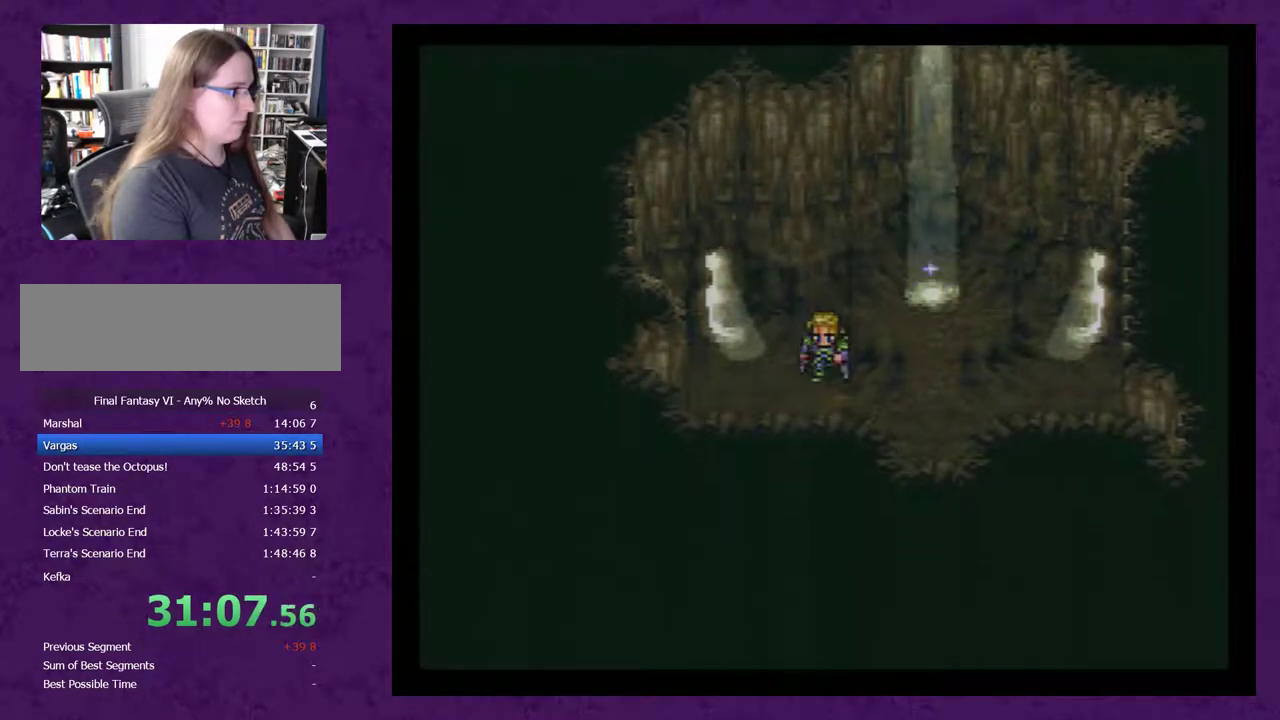
{"buttons": ["DPAD_UP"], "events": [[100, "DPAD_RIGHT", "down"], [317, "DPAD_RIGHT", "up"], [467, "DPAD_UP", "down"]]}
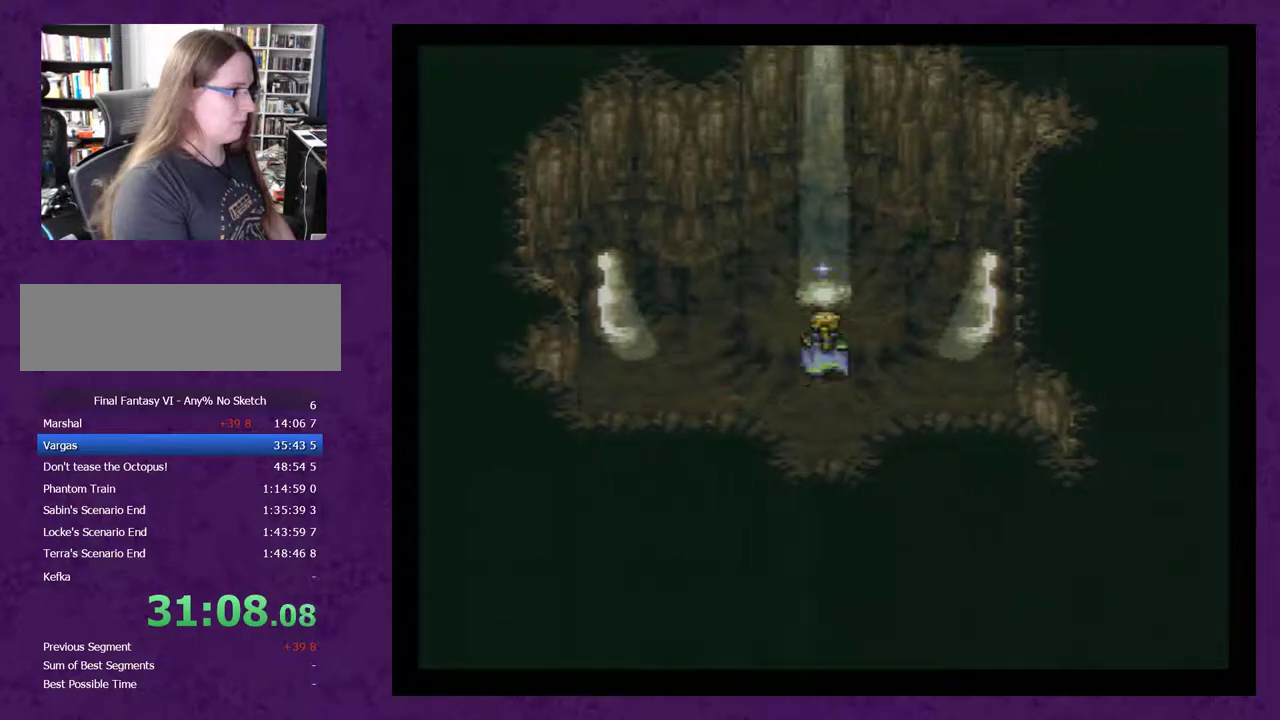
{"buttons": [], "events": [[100, "DPAD_UP", "up"], [350, "DPAD_UP", "down"], [383, "DPAD_UP", "up"]]}
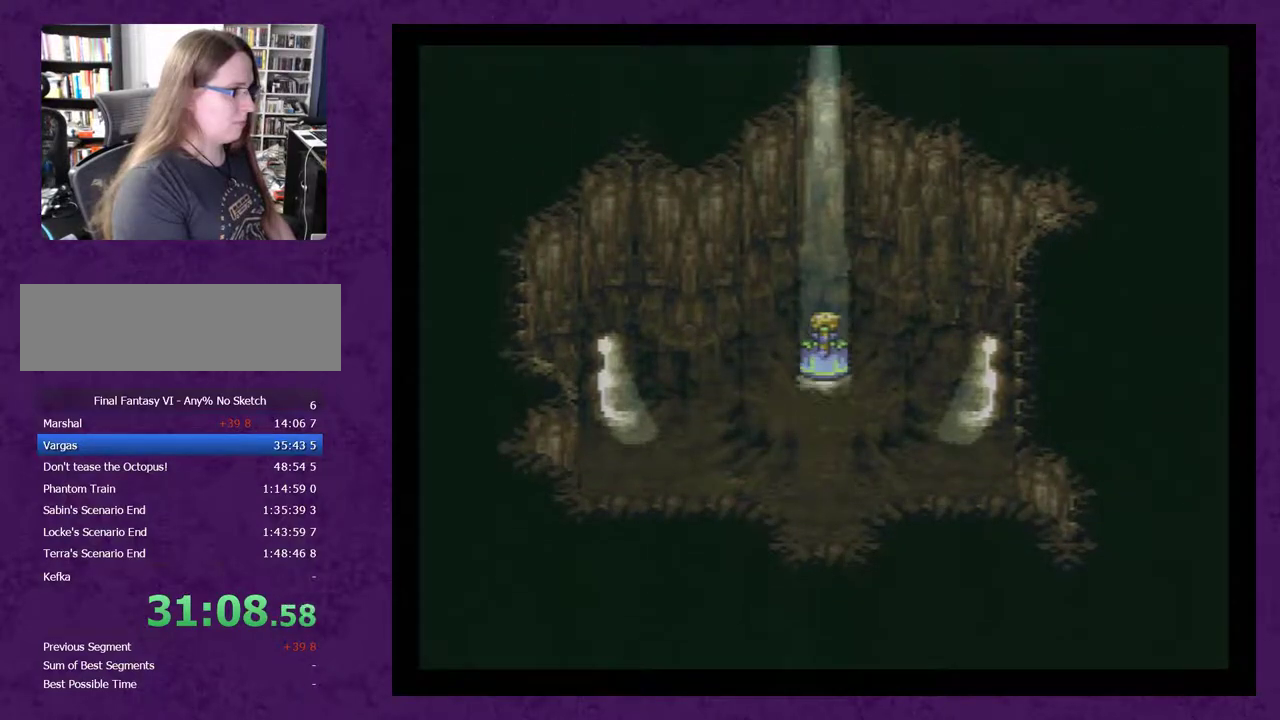
{"buttons": [], "events": [[67, "X", "down"], [150, "X", "up"]]}
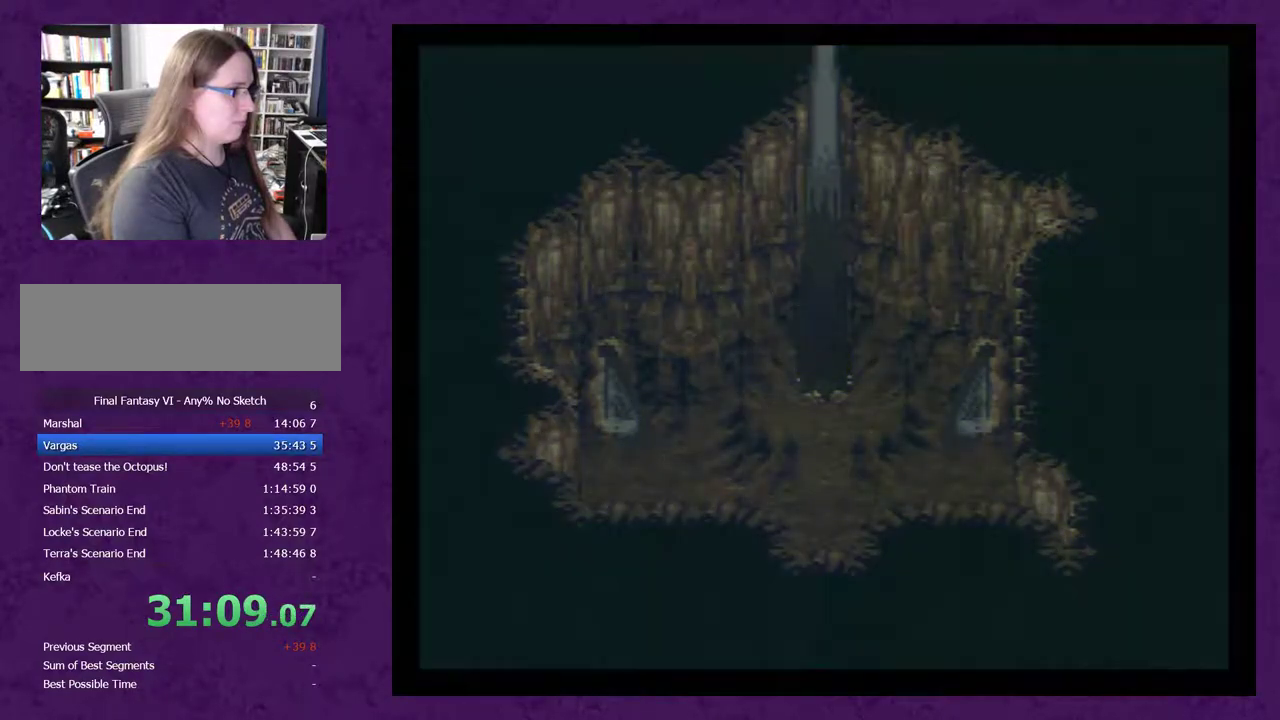
{"buttons": ["X"], "events": [[183, "X", "down"]]}
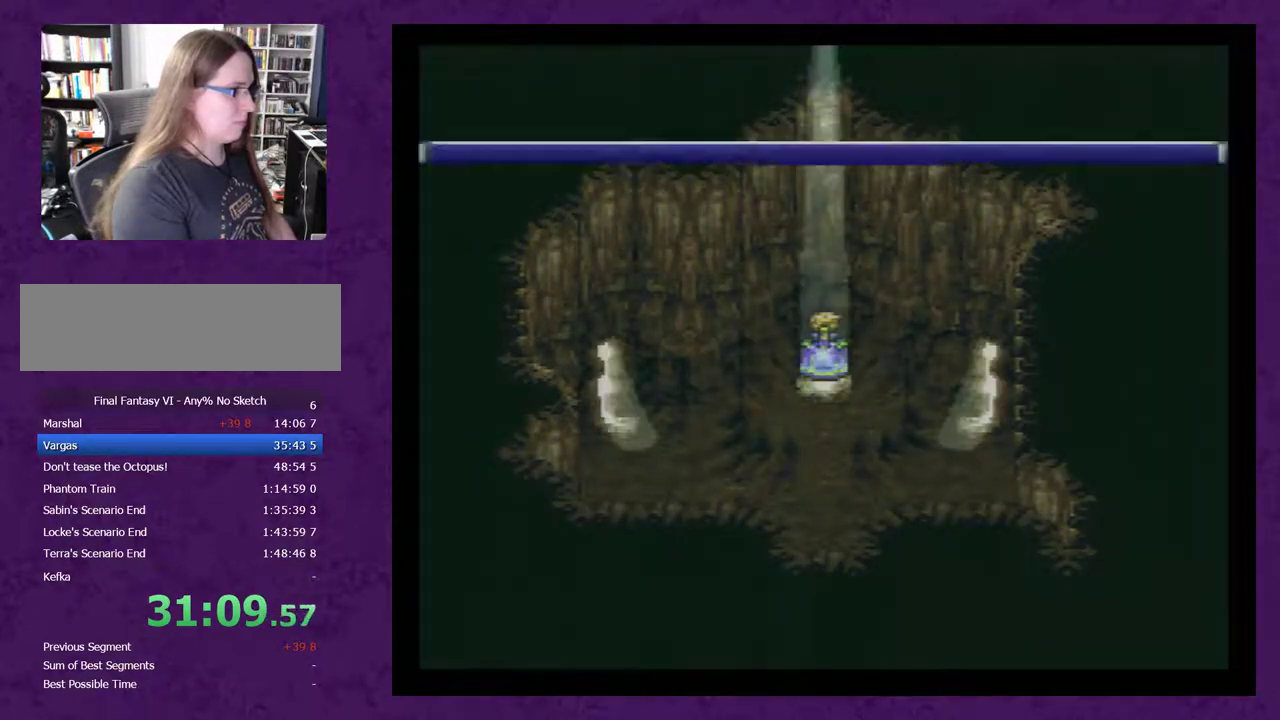
{"buttons": [], "events": [[350, "X", "up"]]}
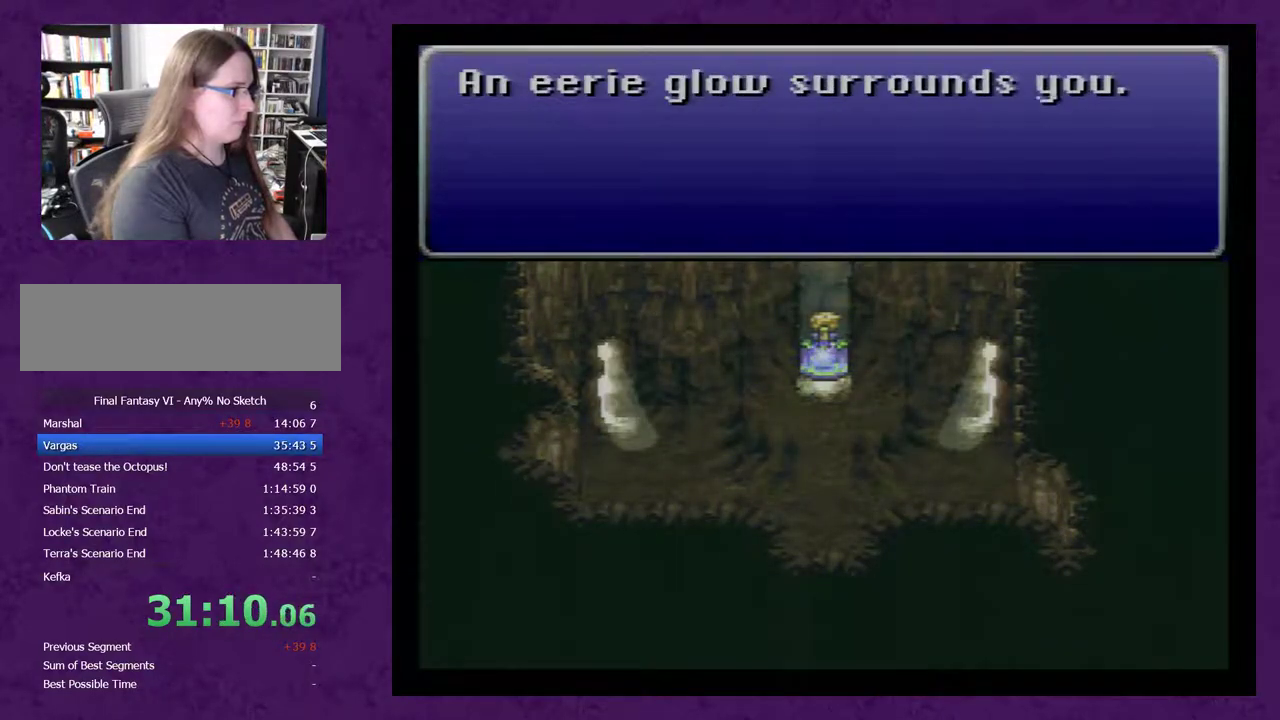
{"buttons": ["DPAD_DOWN"], "events": [[217, "DPAD_DOWN", "down"], [250, "A", "down"], [350, "A", "up"], [400, "A", "down"], [467, "A", "up"]]}
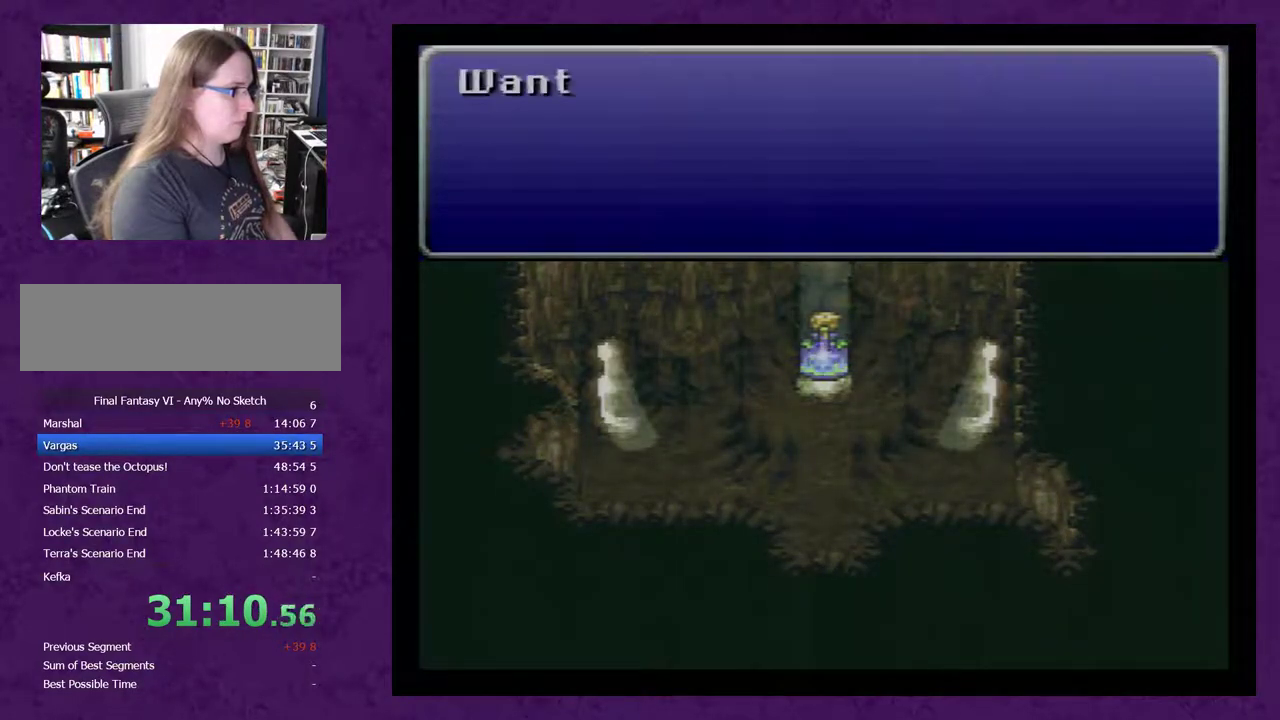
{"buttons": ["A", "DPAD_DOWN"], "events": [[217, "A", "down"], [283, "A", "up"], [350, "A", "down"], [433, "A", "up"], [467, "A", "down"]]}
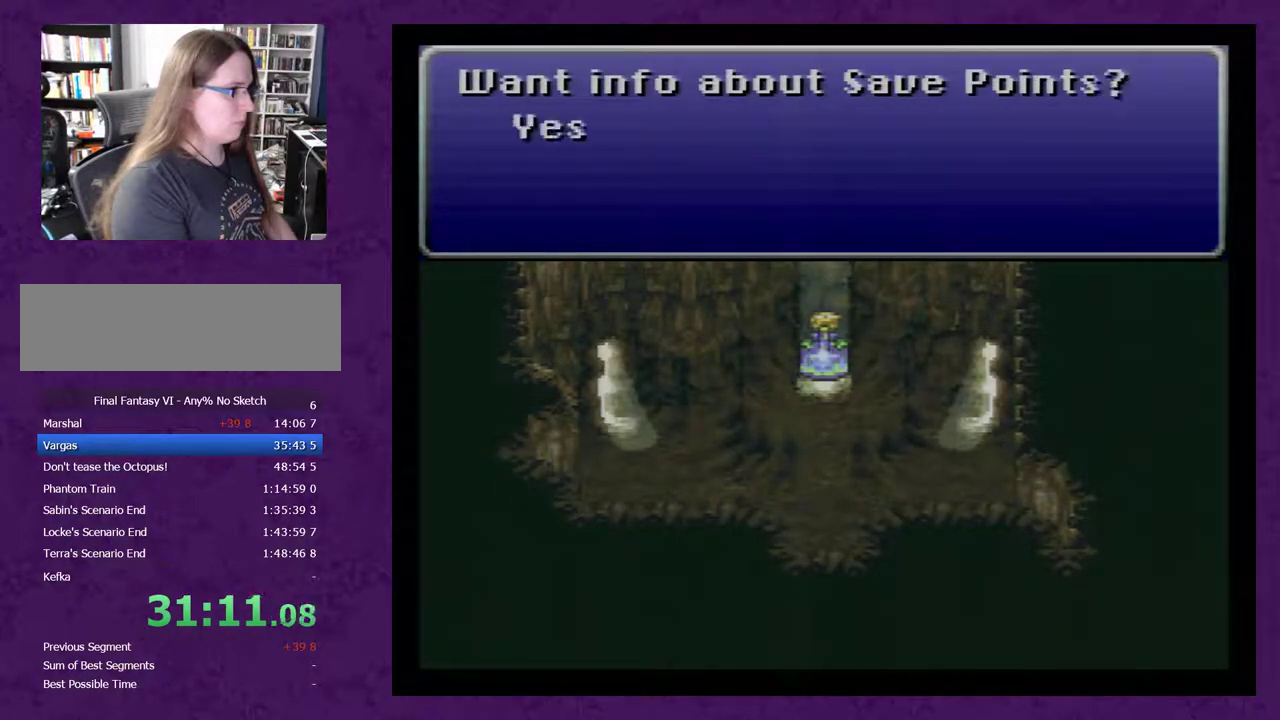
{"buttons": [], "events": [[100, "A", "up"], [150, "A", "down"], [217, "A", "up"], [283, "A", "down"], [367, "A", "up"], [500, "DPAD_DOWN", "up"]]}
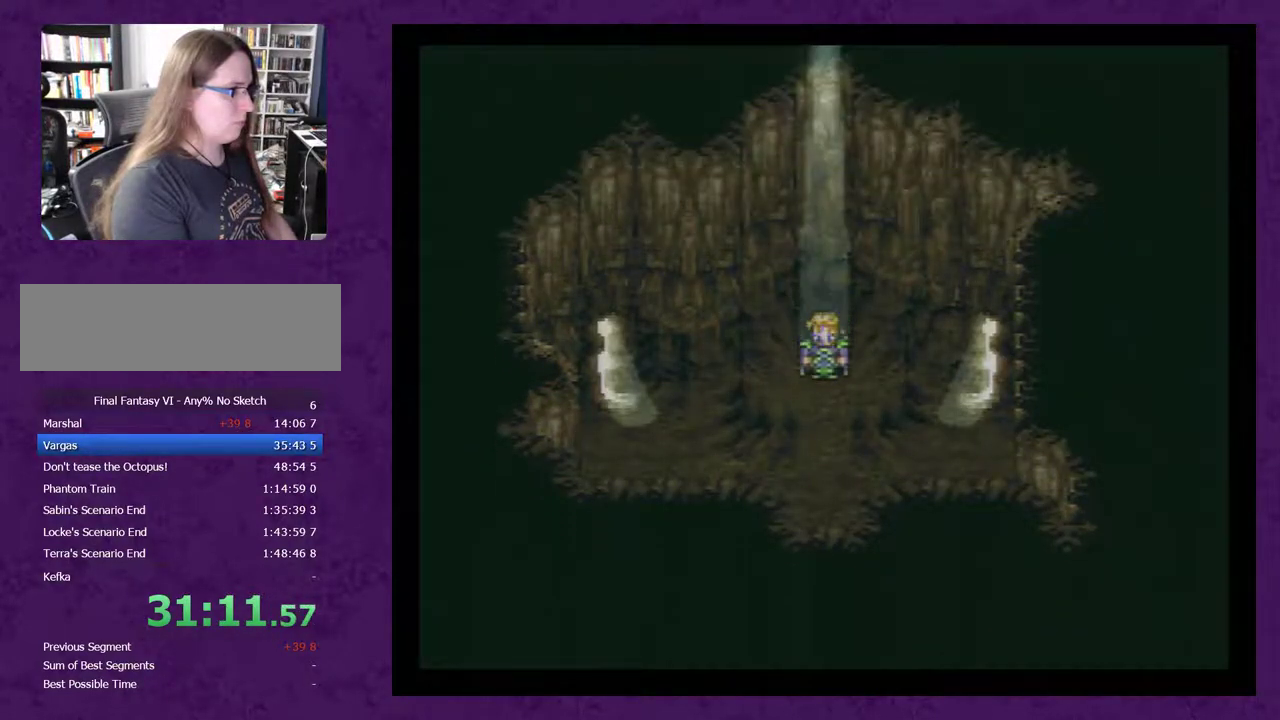
{"buttons": [], "events": [[83, "X", "down"], [267, "X", "up"]]}
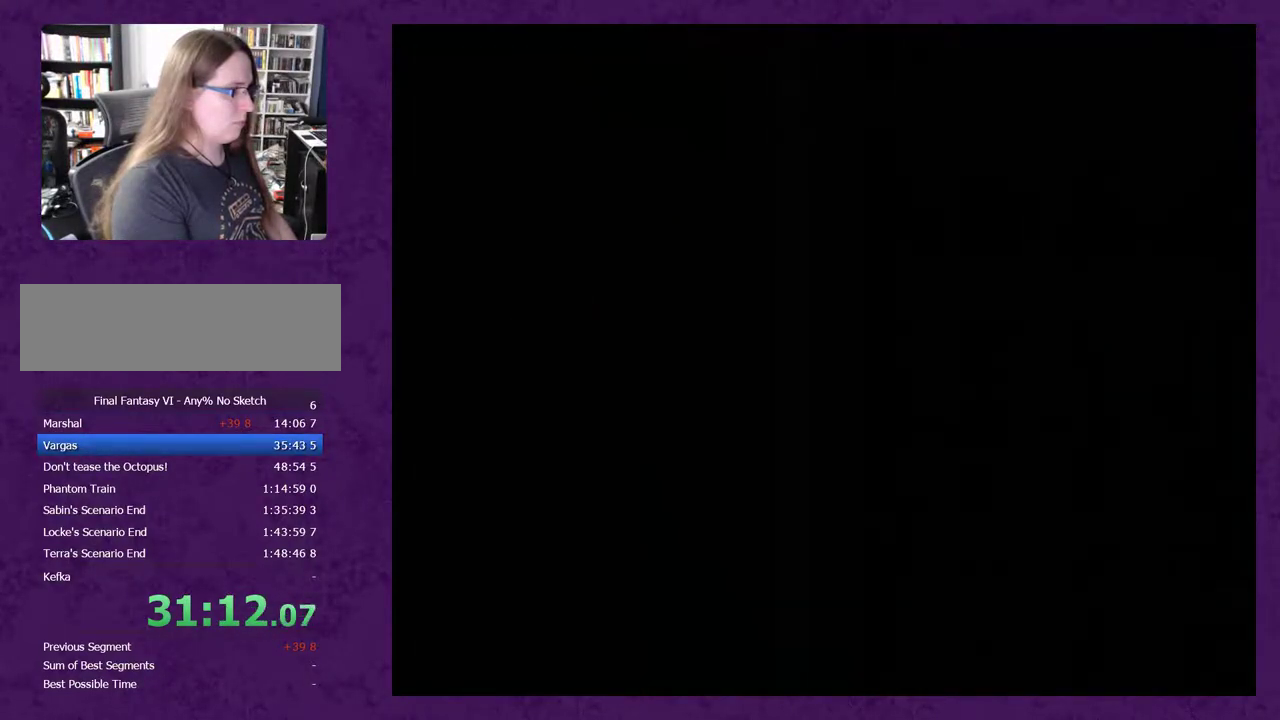
{"buttons": ["B"], "events": [[350, "B", "down"]]}
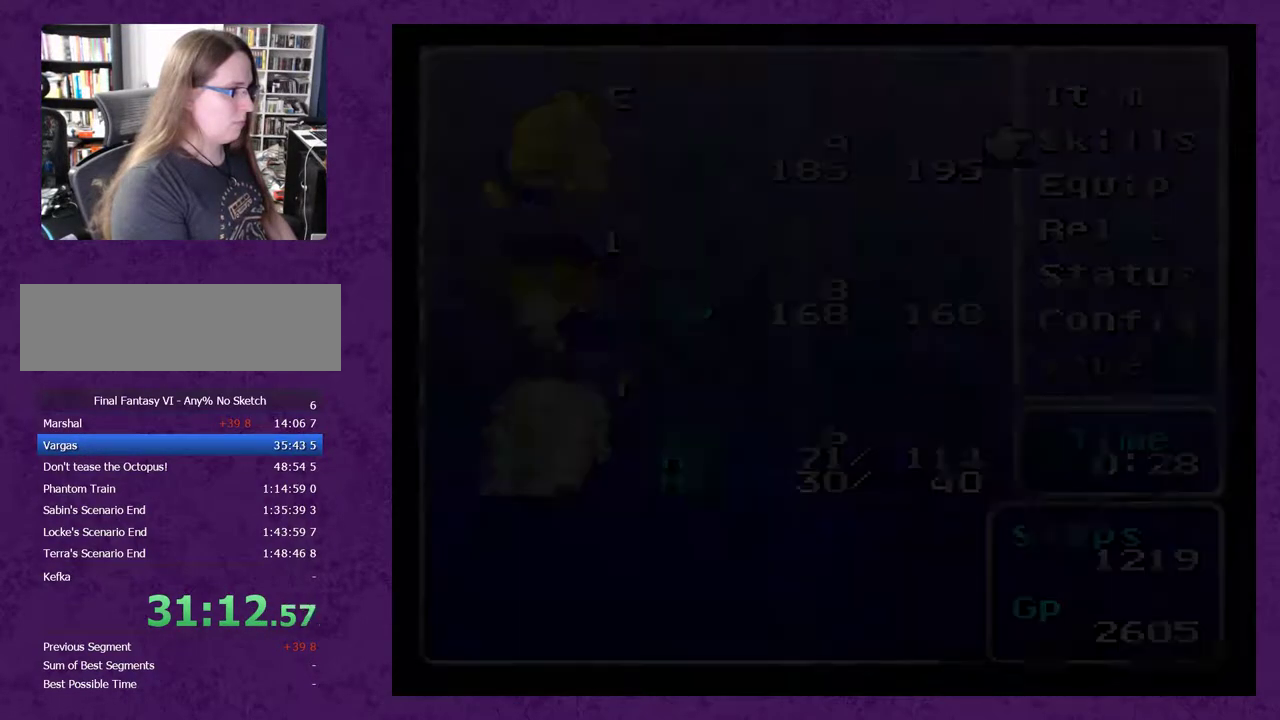
{"buttons": ["B"], "events": []}
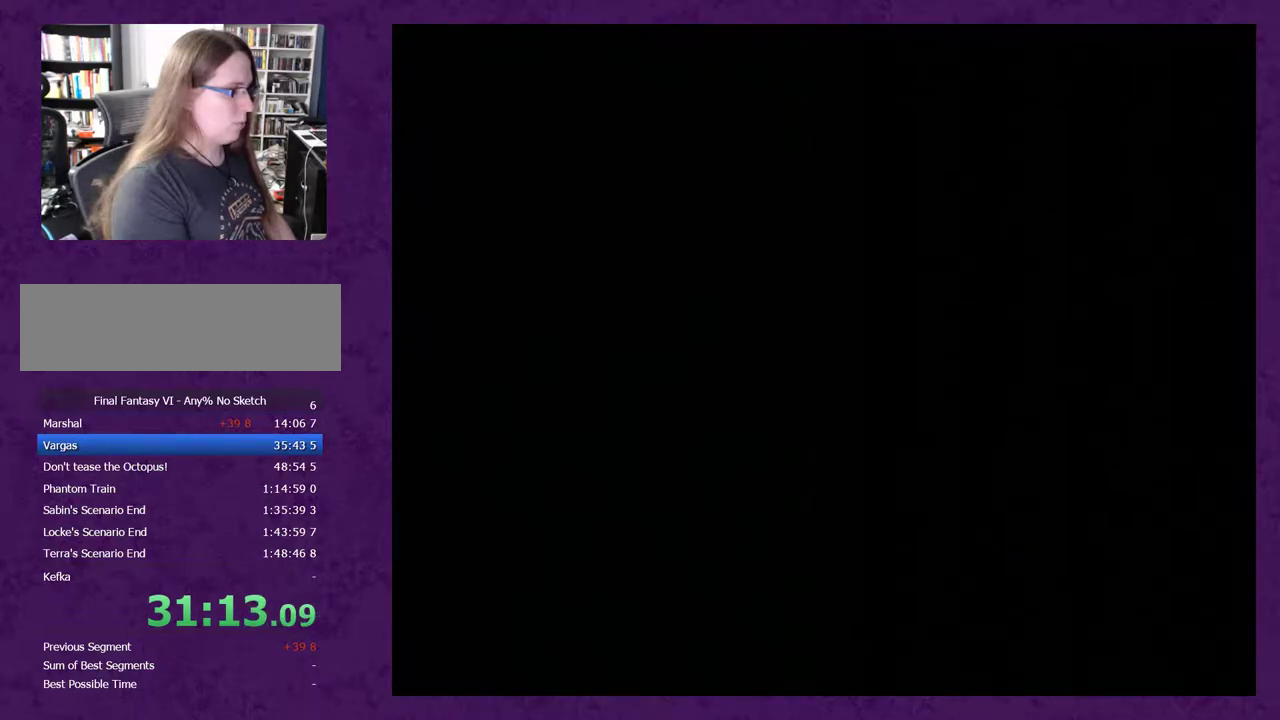
{"buttons": [], "events": [[83, "B", "up"], [333, "DPAD_UP", "down"], [417, "DPAD_UP", "up"]]}
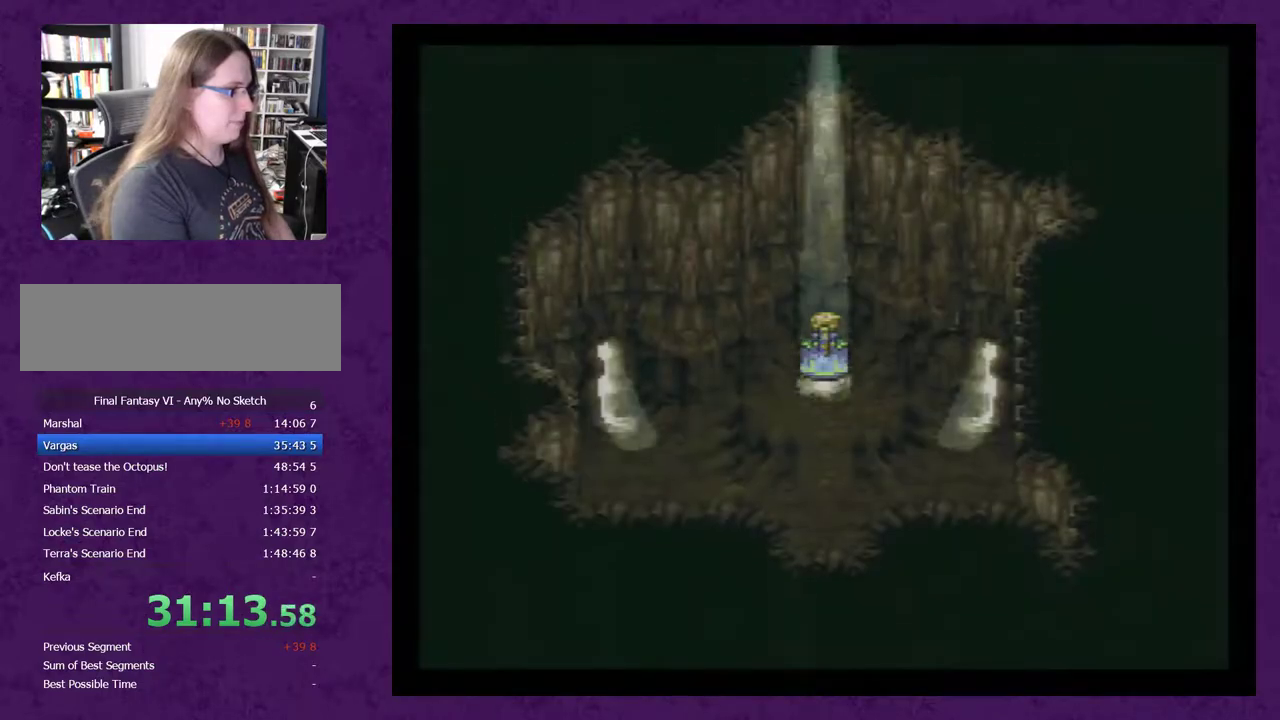
{"buttons": ["X"], "events": [[83, "X", "down"]]}
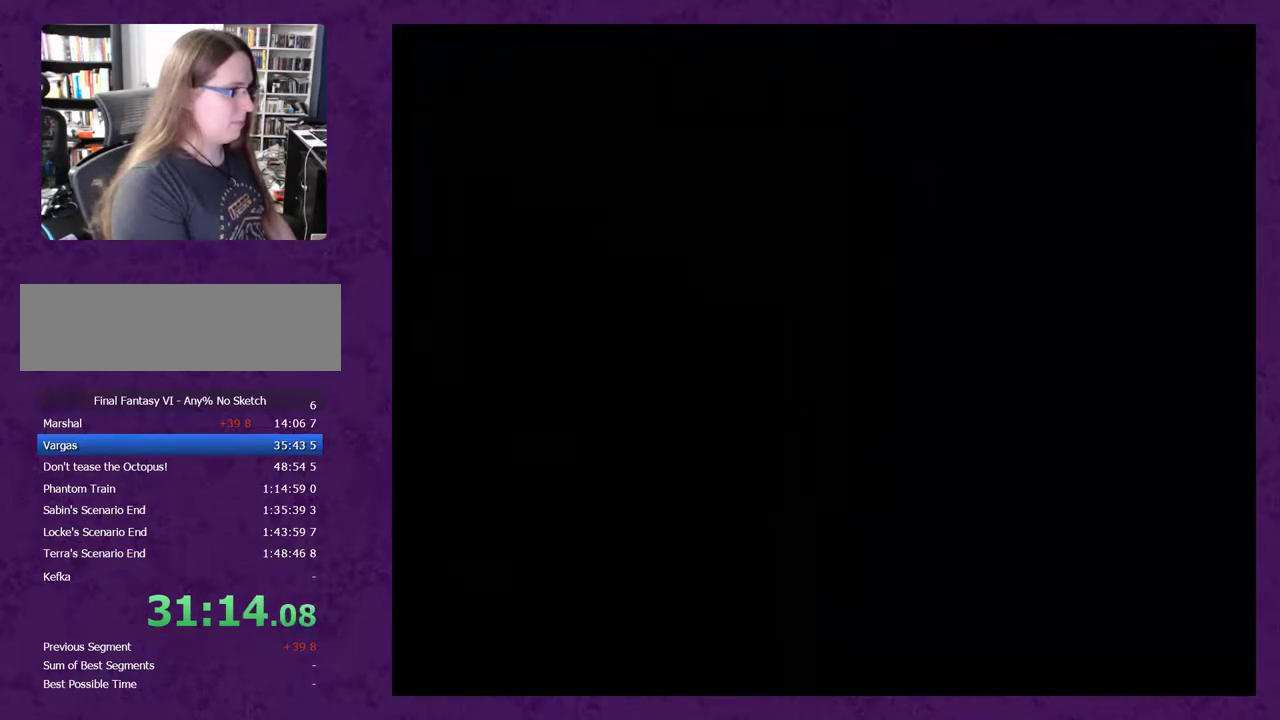
{"buttons": [], "events": [[50, "X", "up"]]}
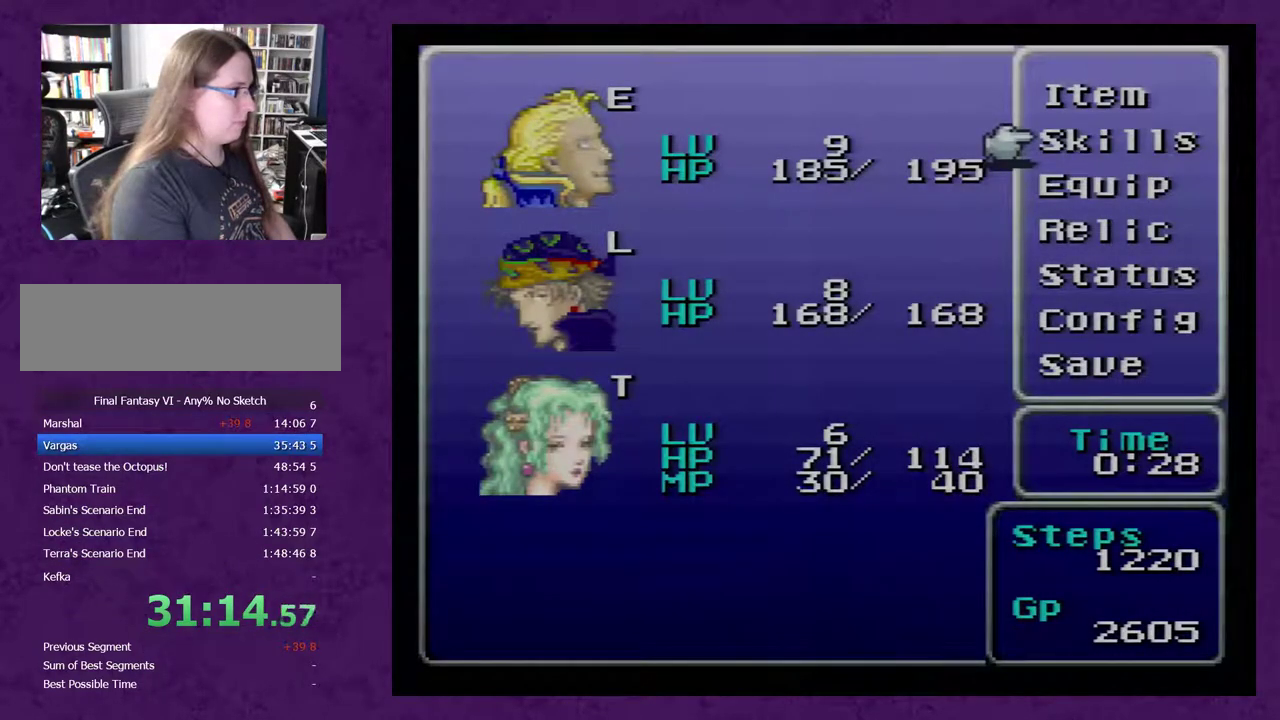
{"buttons": [], "events": [[283, "DPAD_UP", "down"], [350, "DPAD_UP", "up"]]}
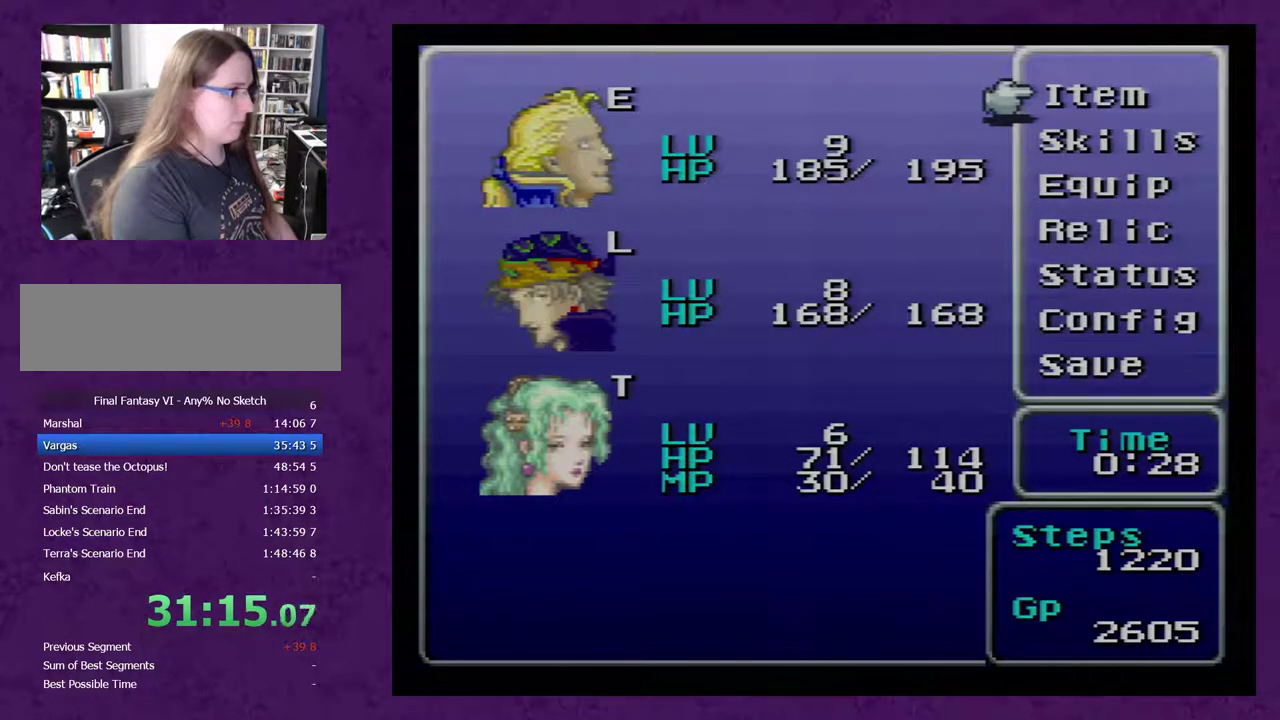
{"buttons": ["A"], "events": [[200, "DPAD_UP", "down"], [250, "DPAD_UP", "up"], [467, "A", "down"]]}